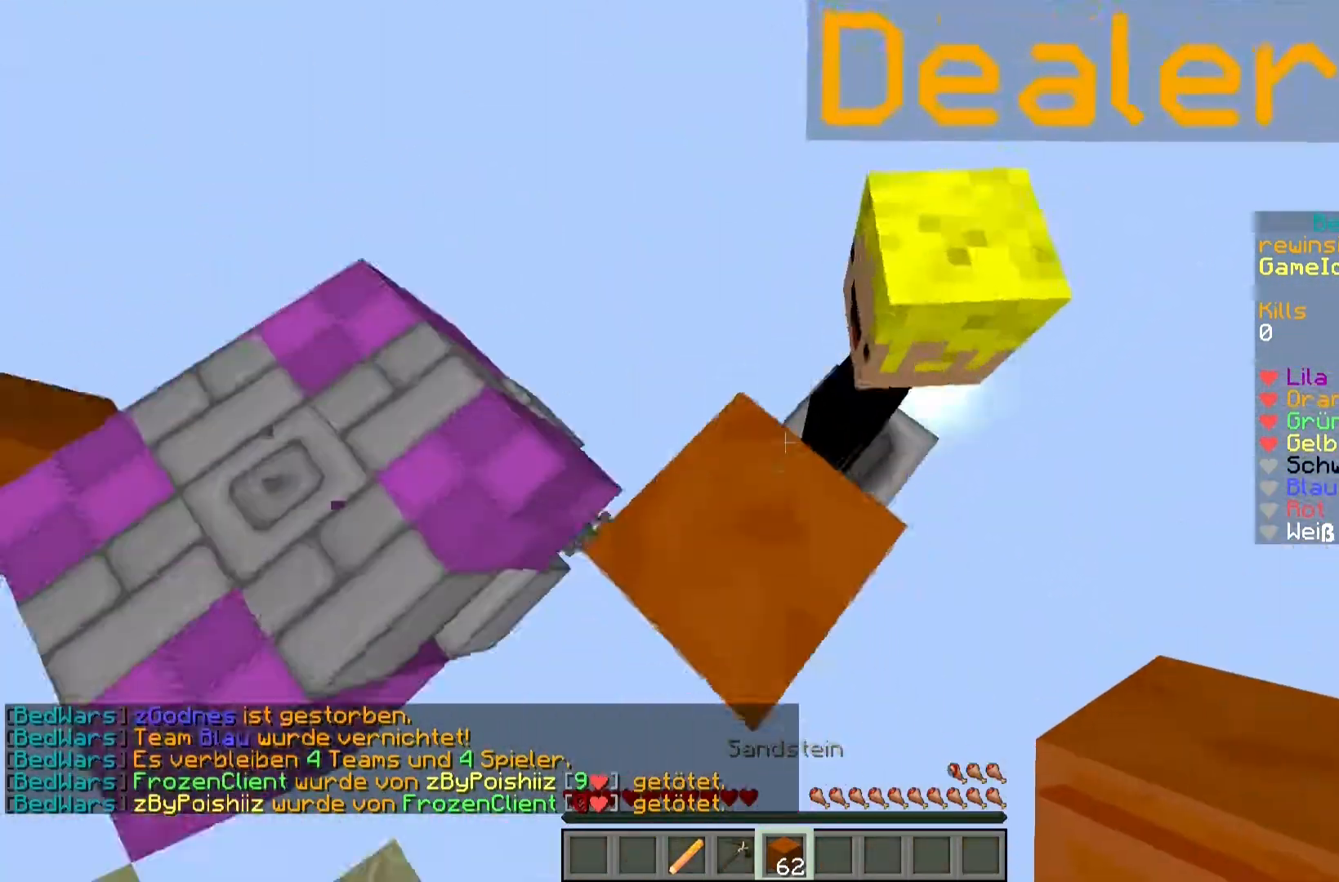
Gameplay with keyboard and mouse; each line is a JSON object with the keys and mouse buttons held at the frame after it. "events" lists presses ("down") and releases ("up") of "a", "d", "s", "w", "mouse_left" and "mouse_right" between this image and that frame as [ms after this image, input, new state], when the widget could be followed in between. "mouse_left", "mouse_right" = the "left", "right" buttons of the "mouse" list. No other keys are recorded. Fast repeated clicks can show as one long hold. Mouse movement is not recorded.
{"keys": ["d", "s"], "mouse": ["right"], "events": [[200, "mouse_right", "down"]]}
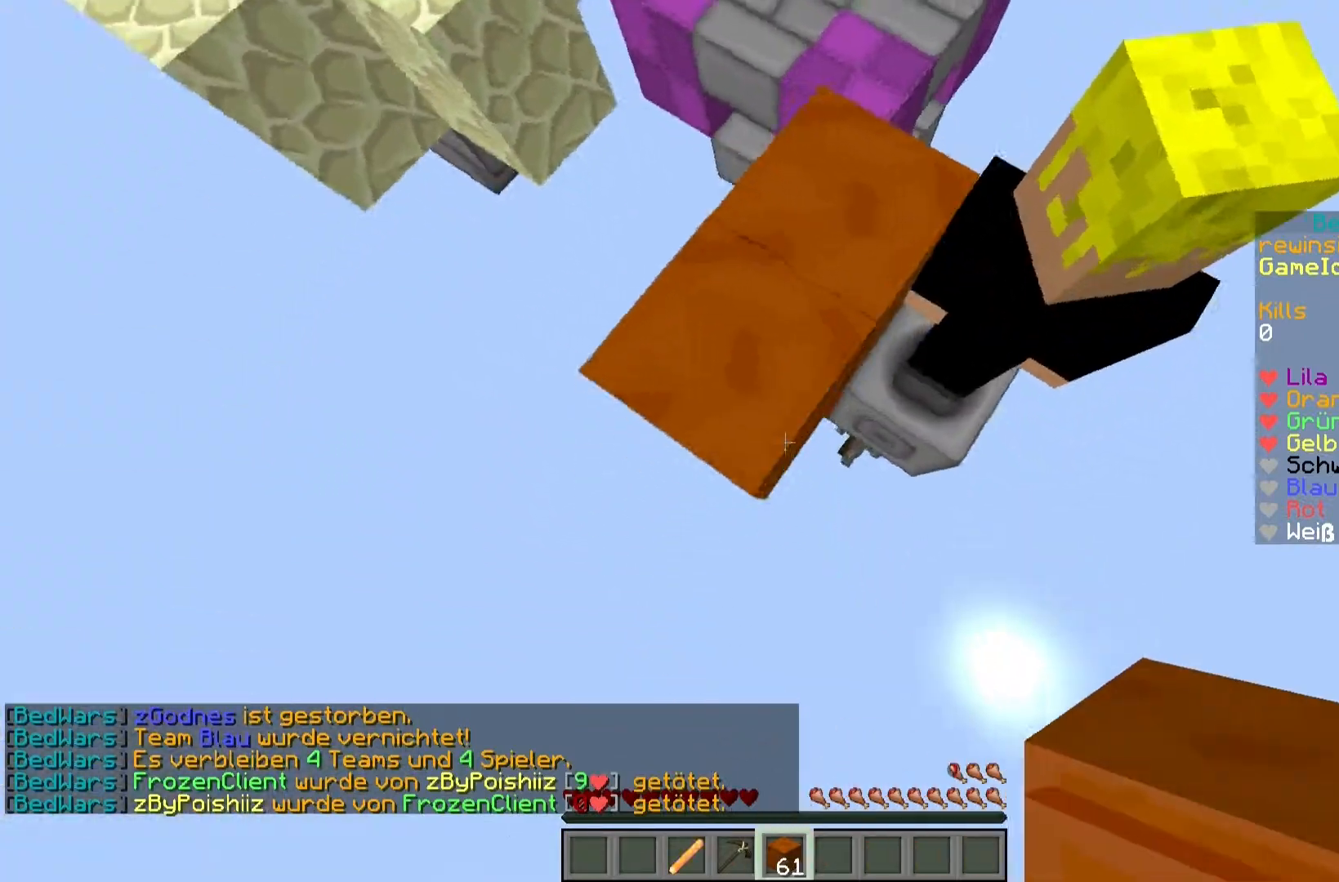
{"keys": ["d", "s"], "mouse": [], "events": [[117, "a", "down"], [200, "a", "up"], [233, "mouse_right", "up"]]}
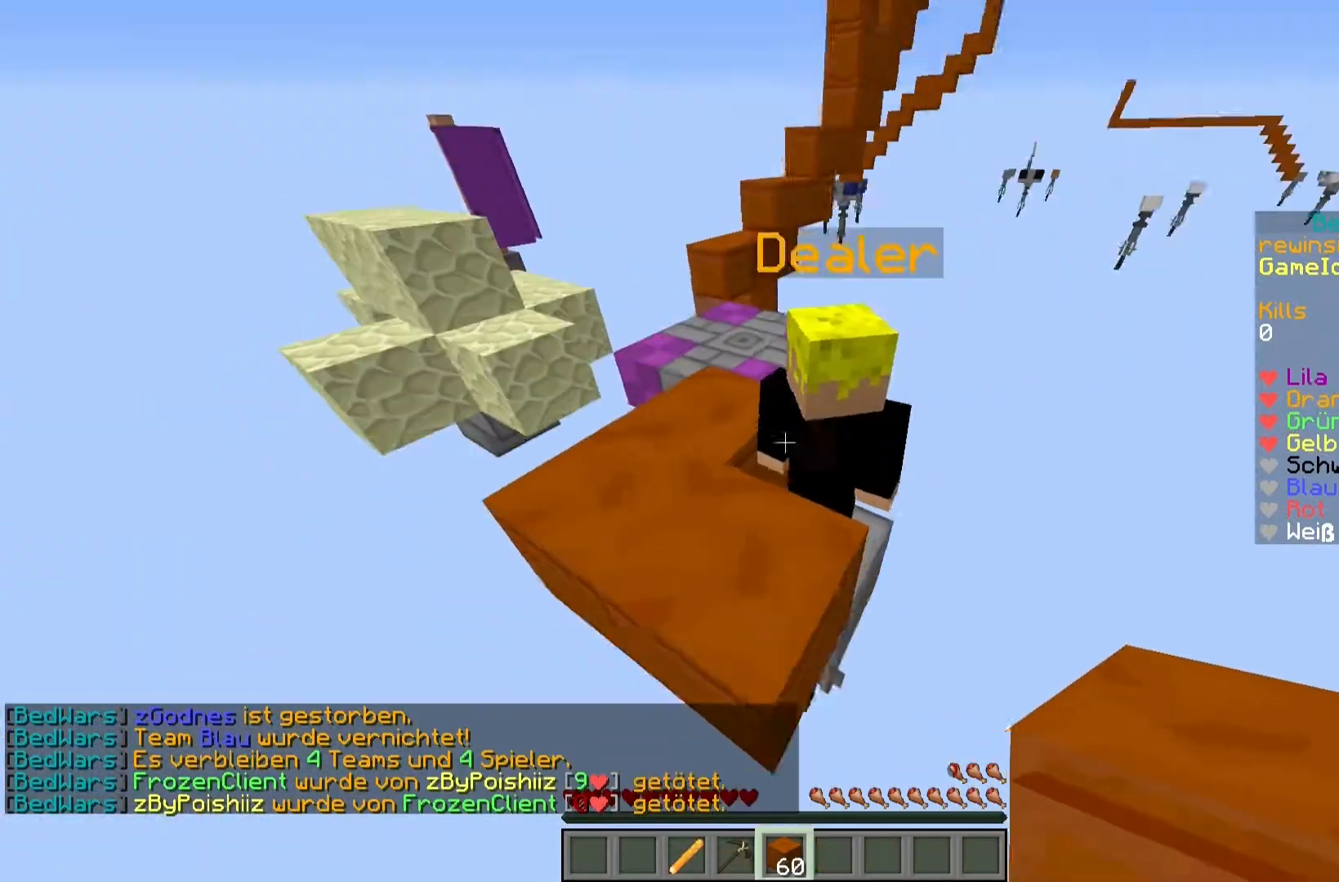
{"keys": ["d", "s"], "mouse": ["right"], "events": [[83, "a", "down"], [83, "d", "up"], [83, "mouse_right", "down"], [167, "d", "down"], [267, "a", "up"]]}
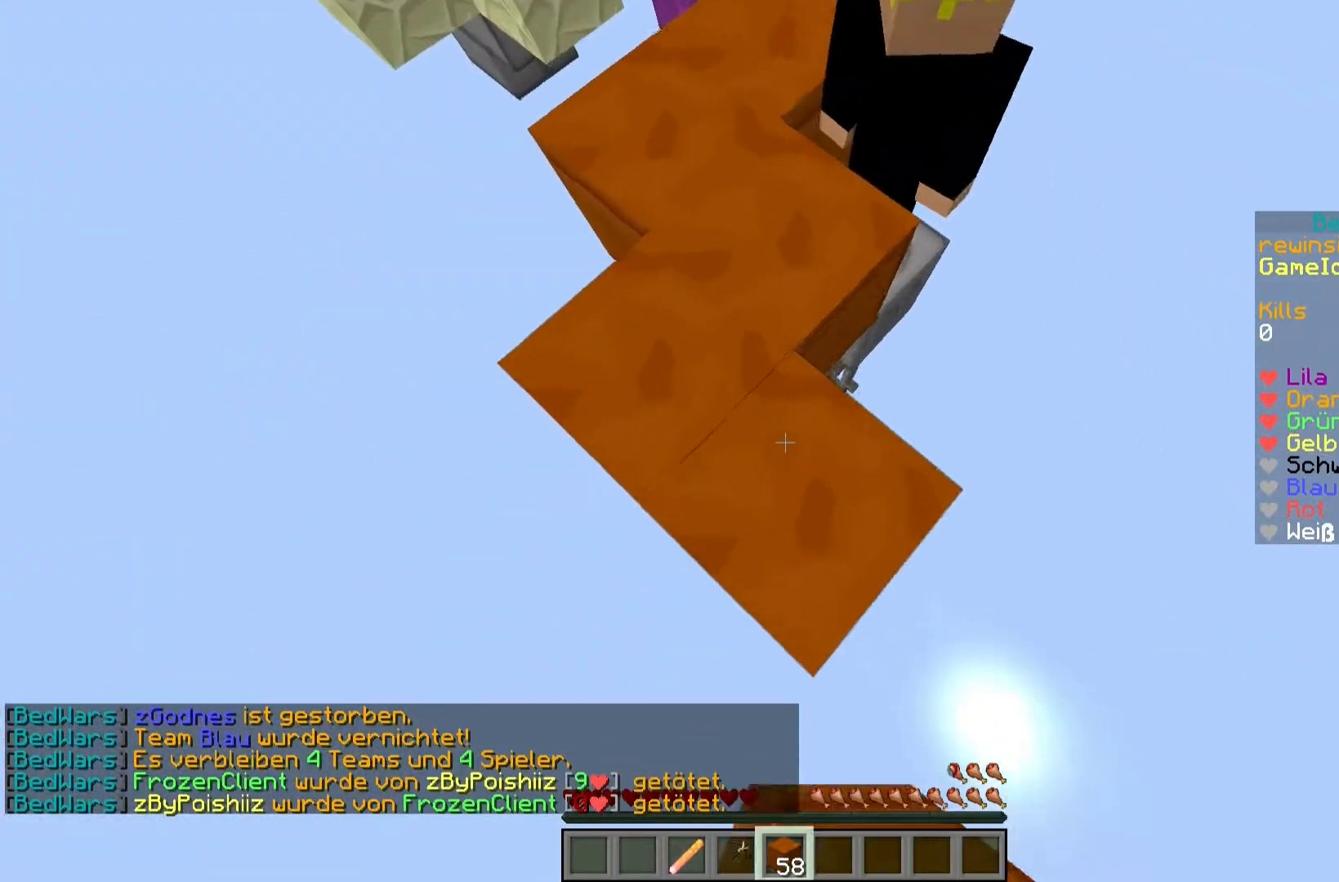
{"keys": ["d", "s"], "mouse": ["right"], "events": []}
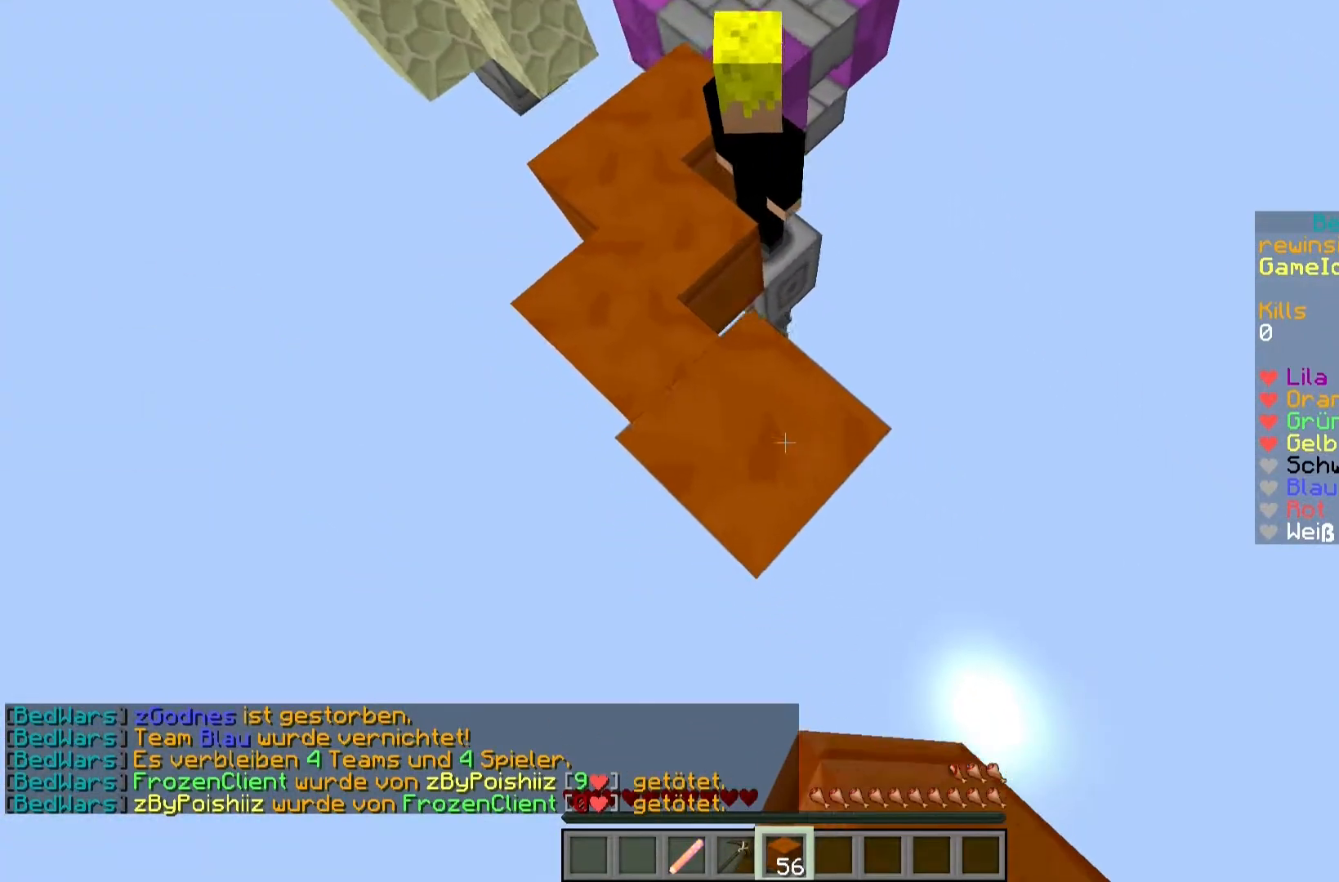
{"keys": ["d", "s"], "mouse": ["right"], "events": []}
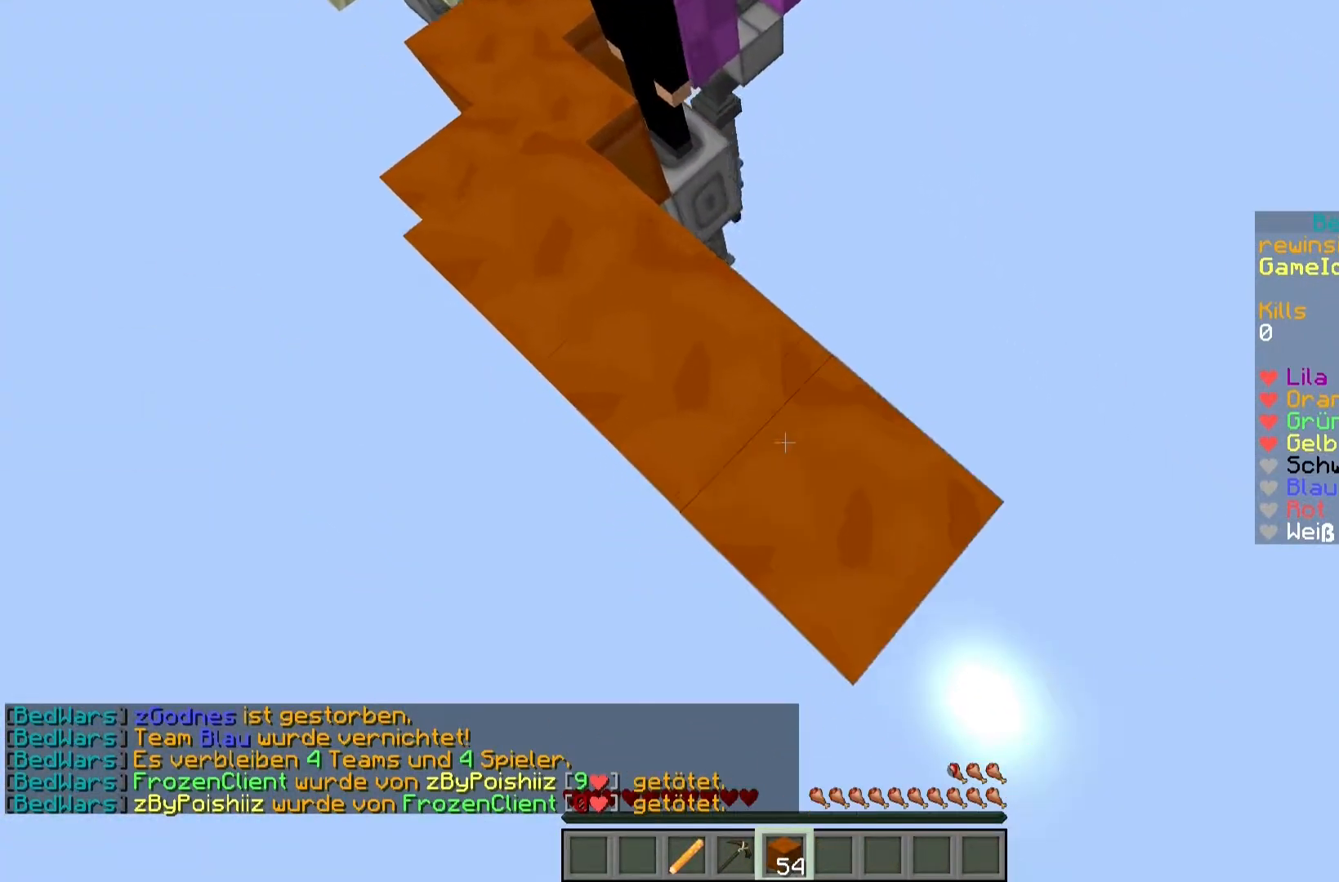
{"keys": ["d", "s"], "mouse": ["right"], "events": []}
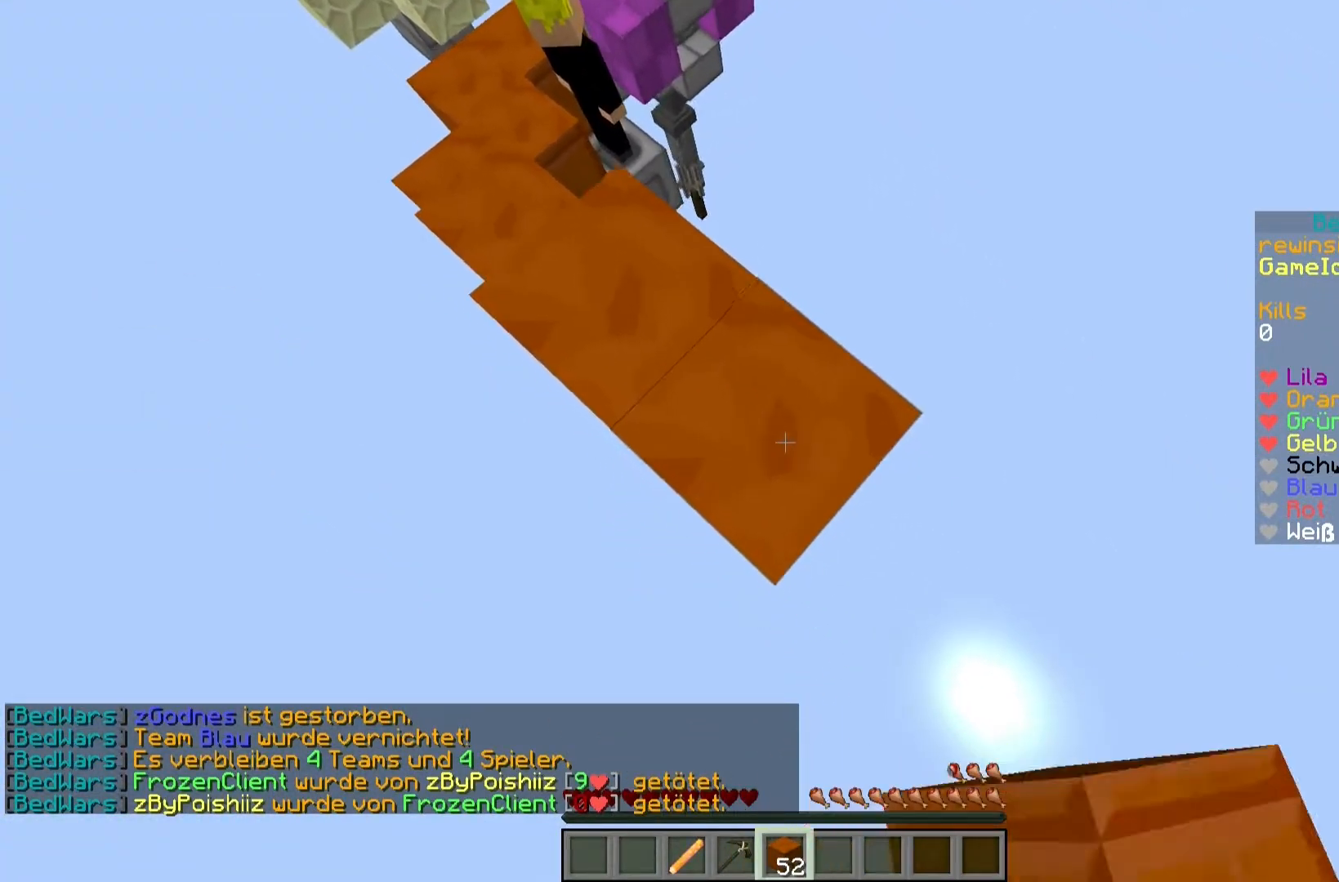
{"keys": ["d", "s"], "mouse": ["right"], "events": []}
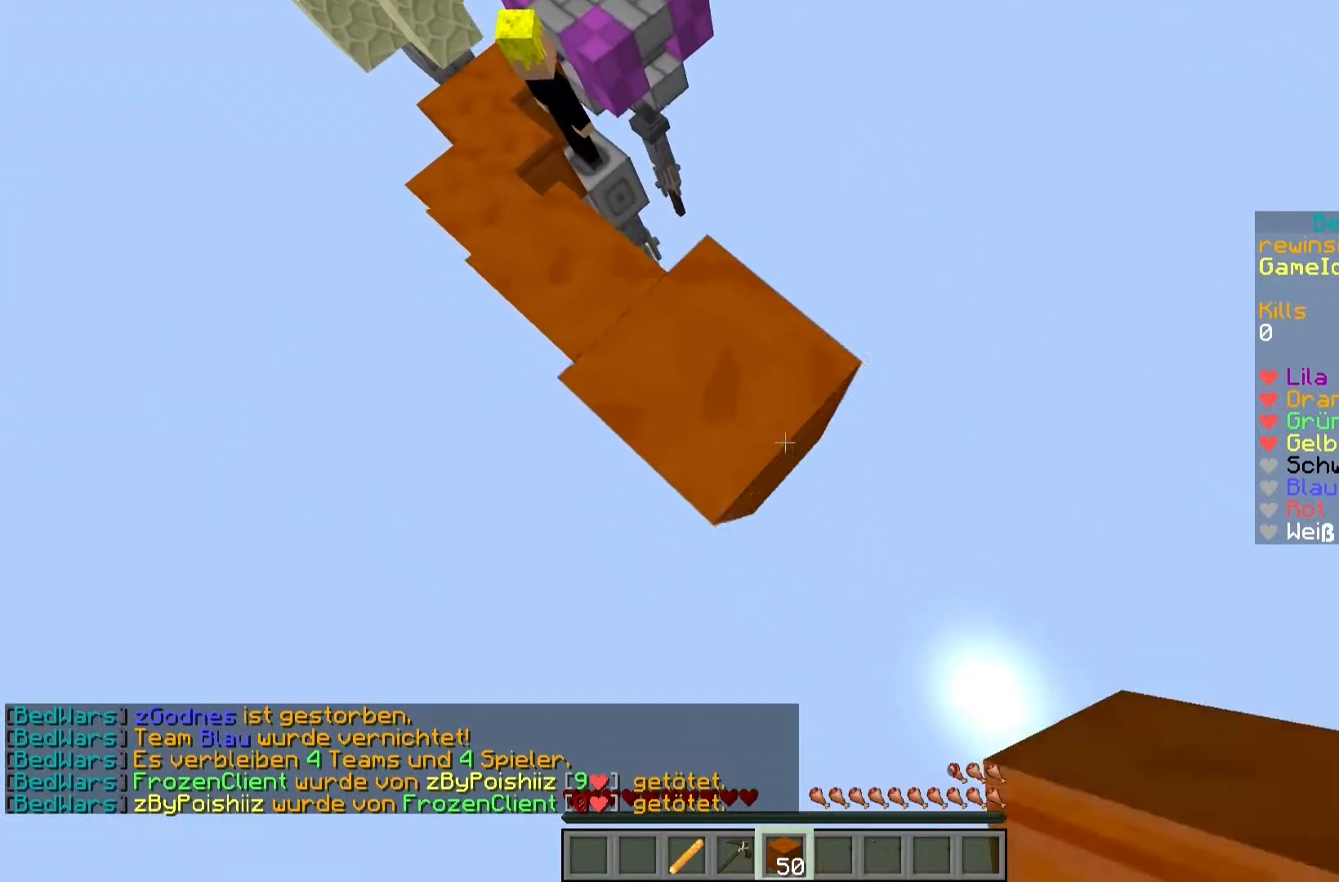
{"keys": ["d", "s"], "mouse": ["right"], "events": []}
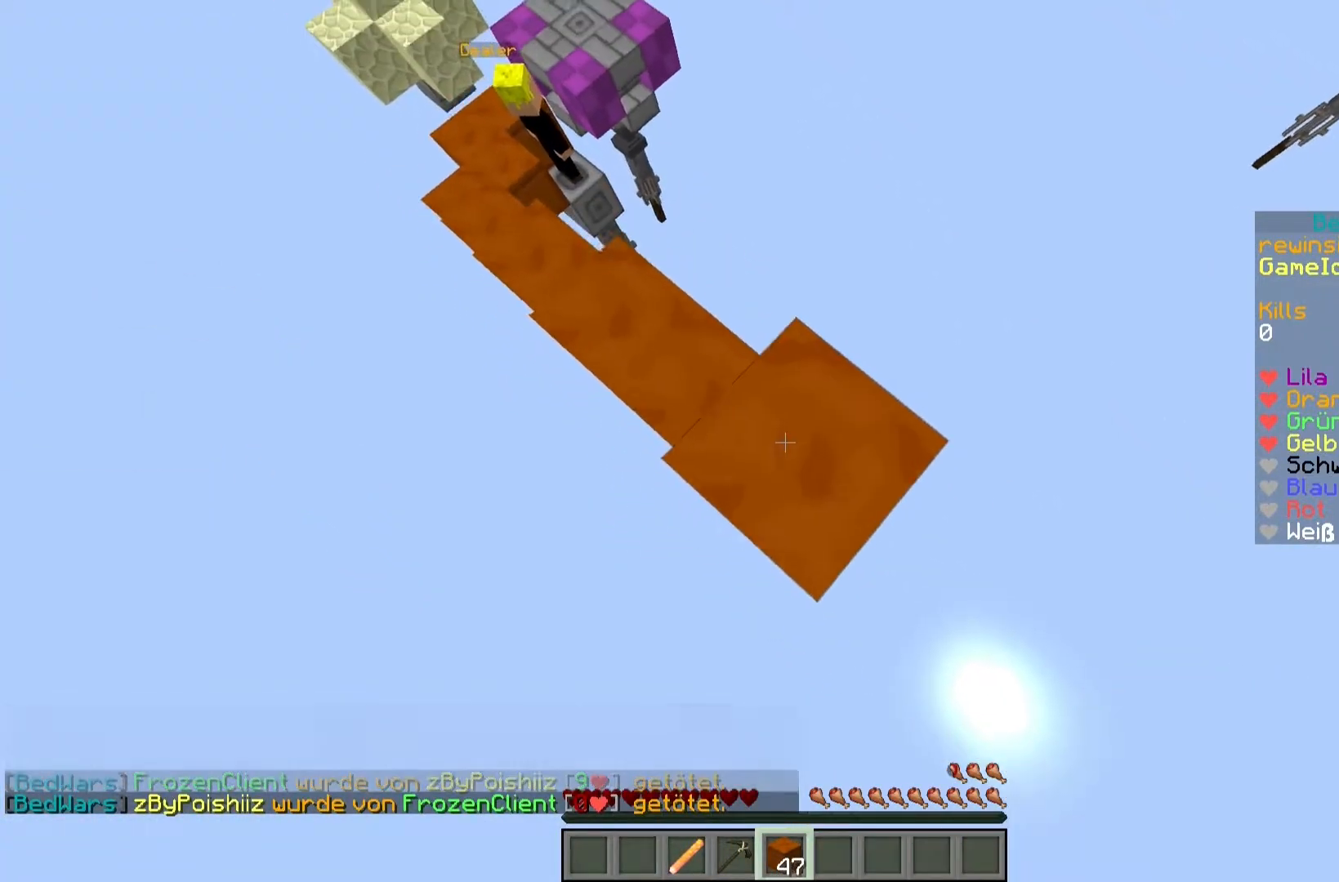
{"keys": ["d", "s"], "mouse": ["right"], "events": []}
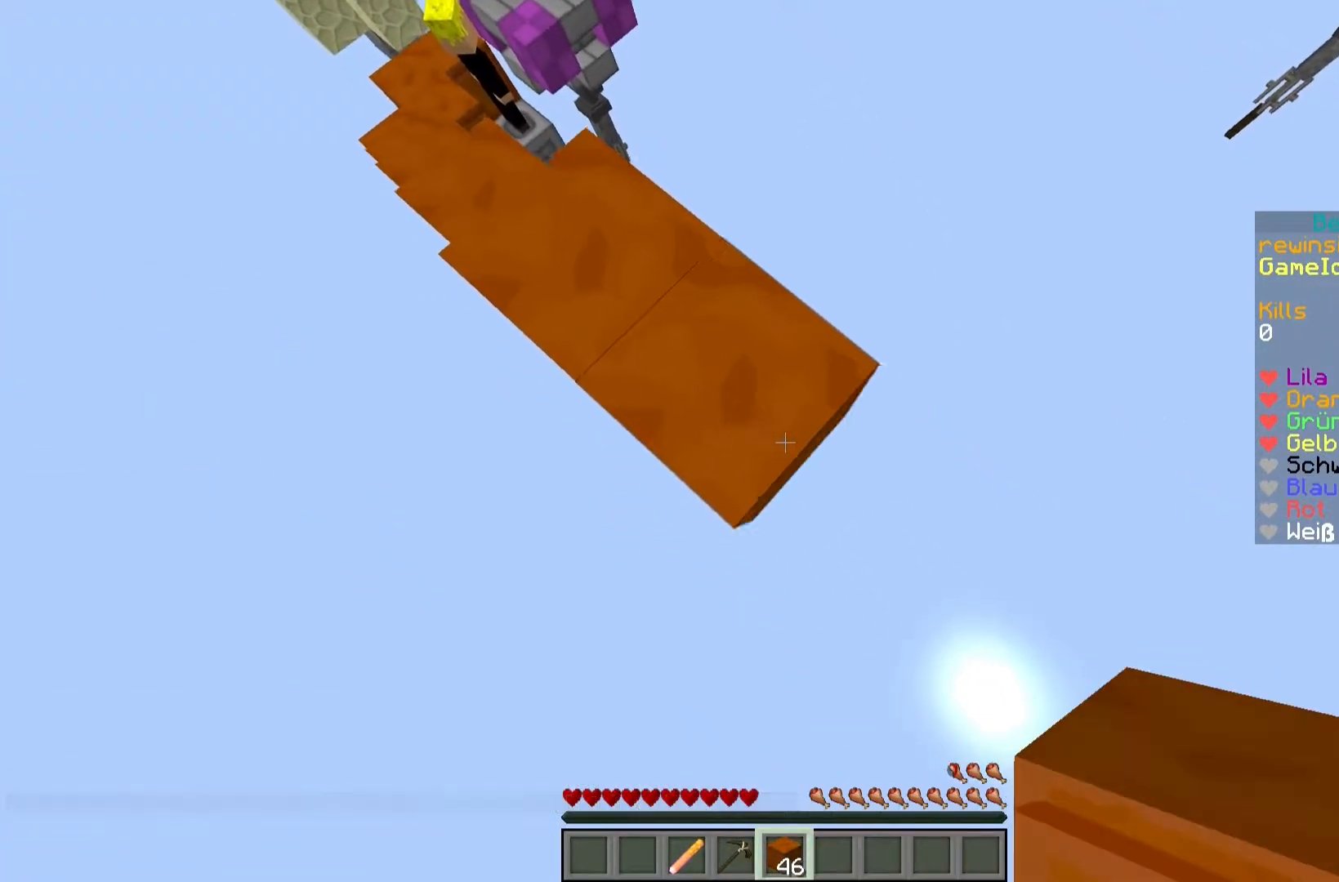
{"keys": ["d", "s"], "mouse": ["right"], "events": []}
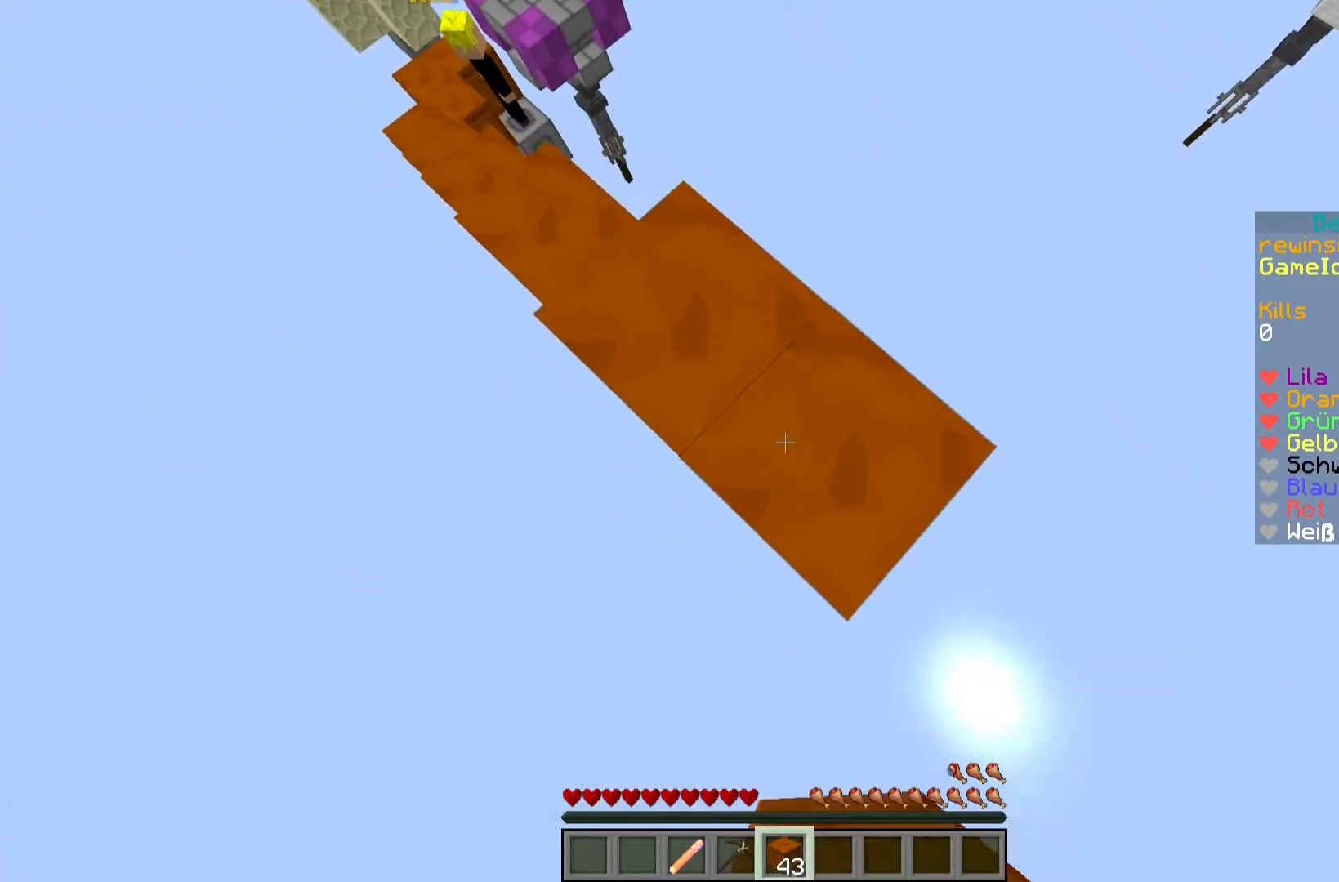
{"keys": ["d", "s"], "mouse": ["right"], "events": []}
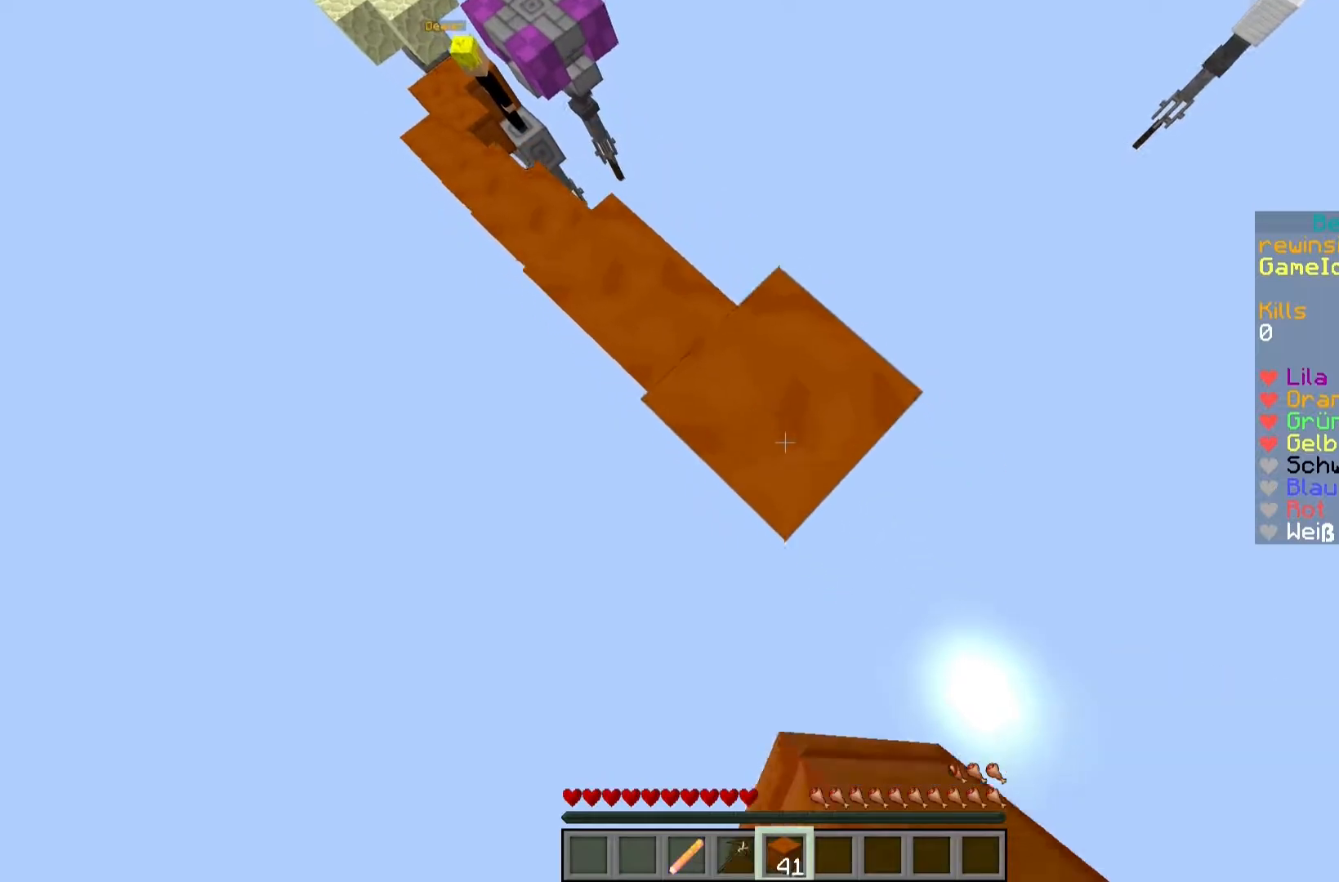
{"keys": ["d", "s"], "mouse": ["right"], "events": []}
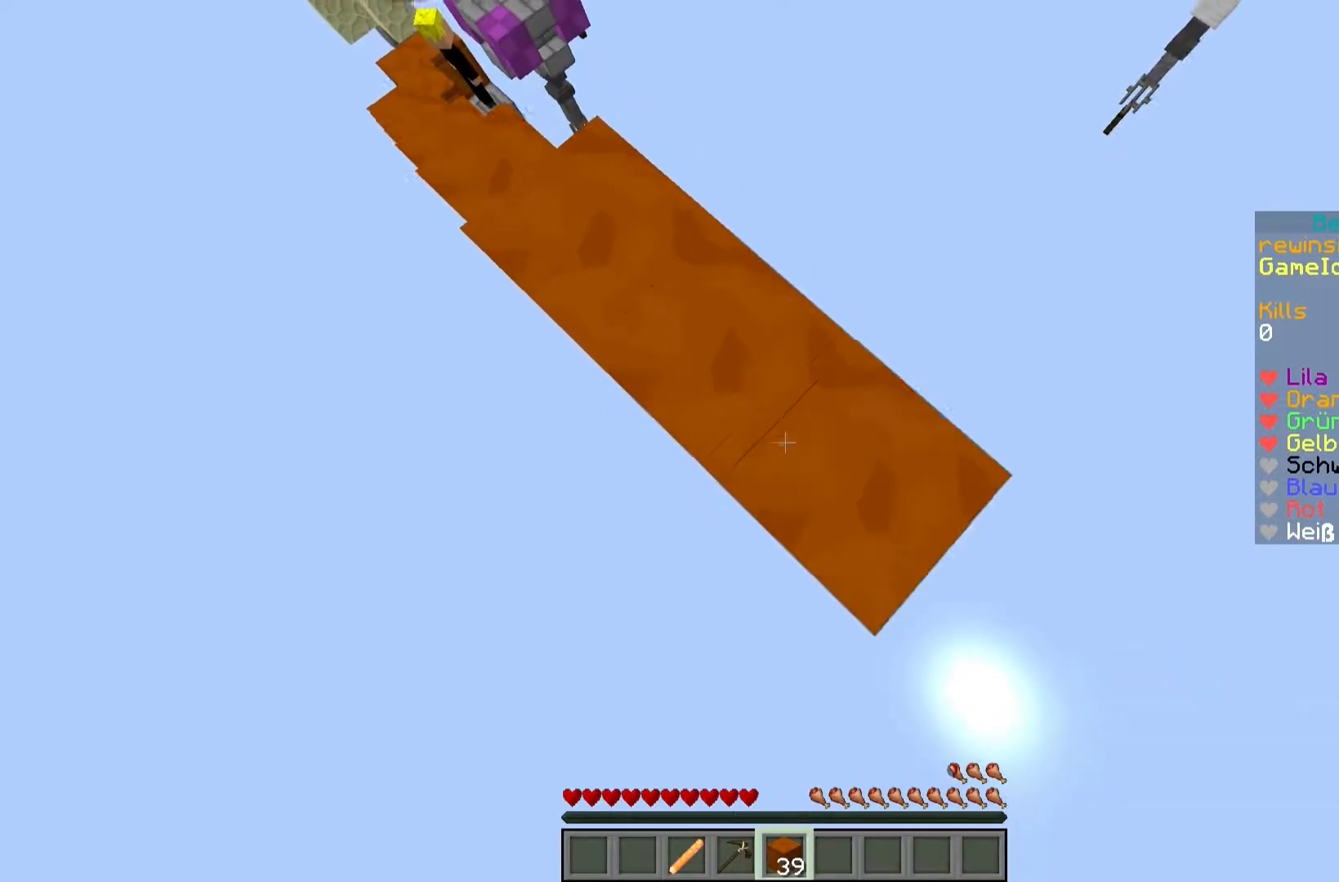
{"keys": ["d", "s"], "mouse": ["right"], "events": []}
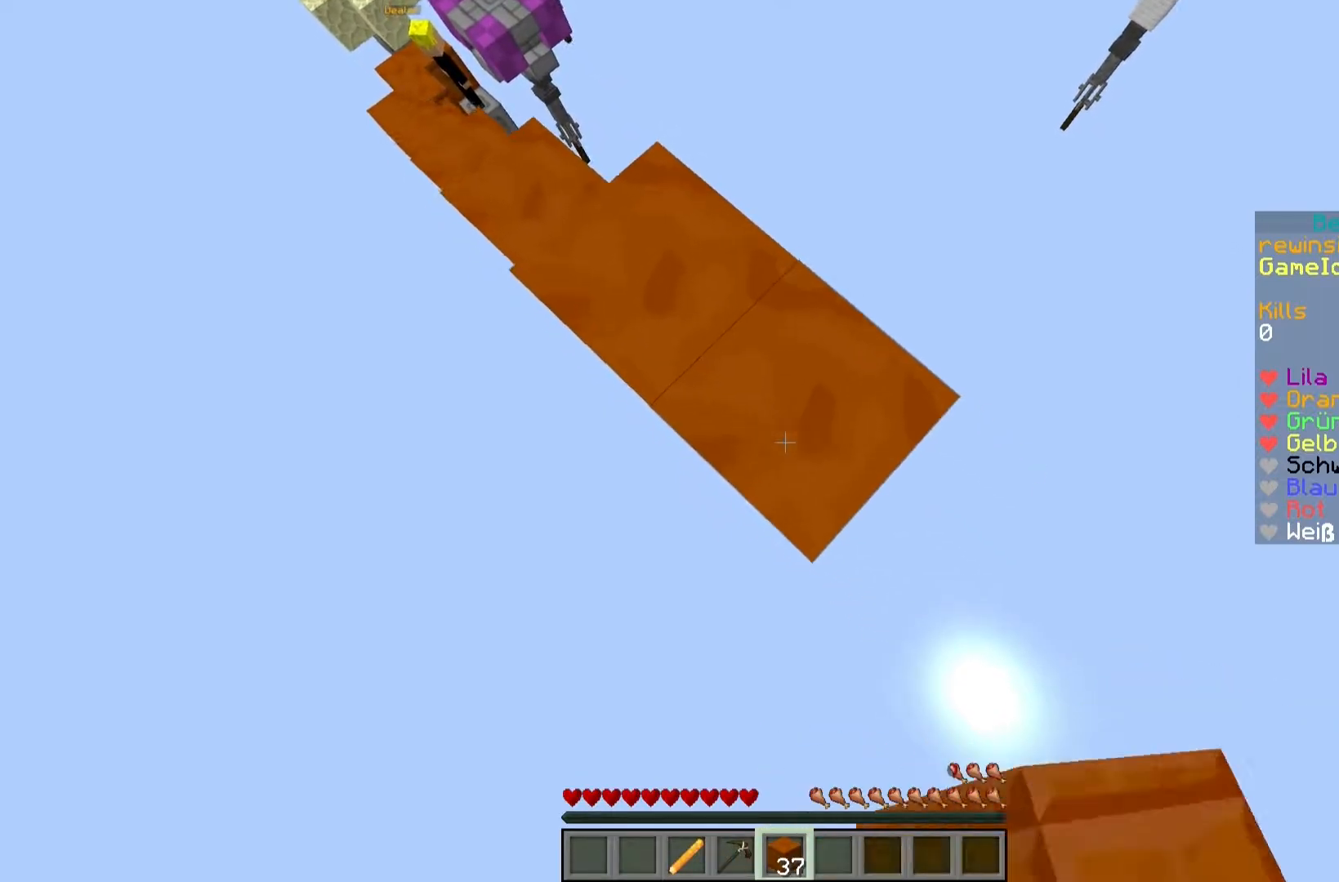
{"keys": ["d", "s"], "mouse": ["right"], "events": []}
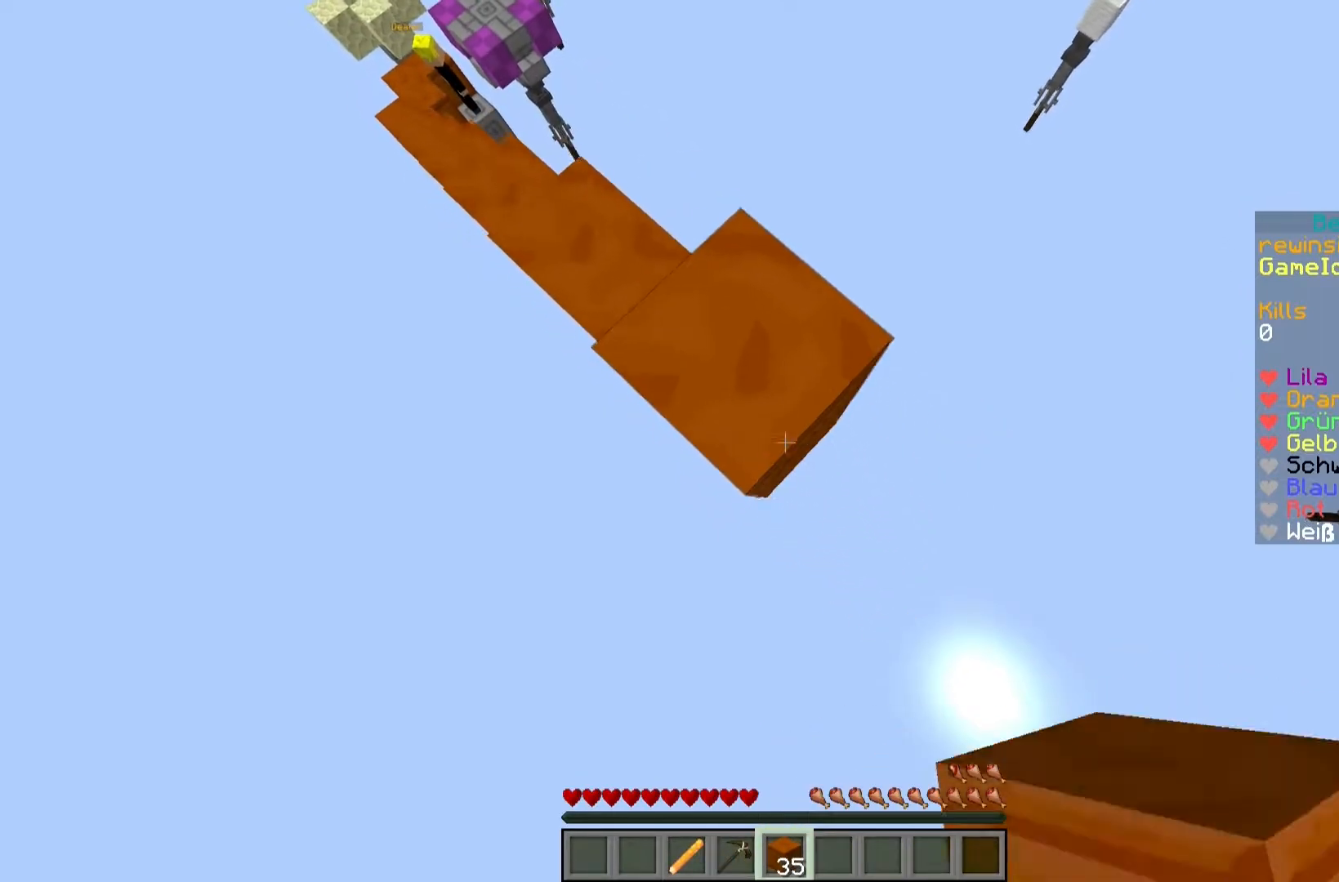
{"keys": ["d", "s"], "mouse": ["right"], "events": []}
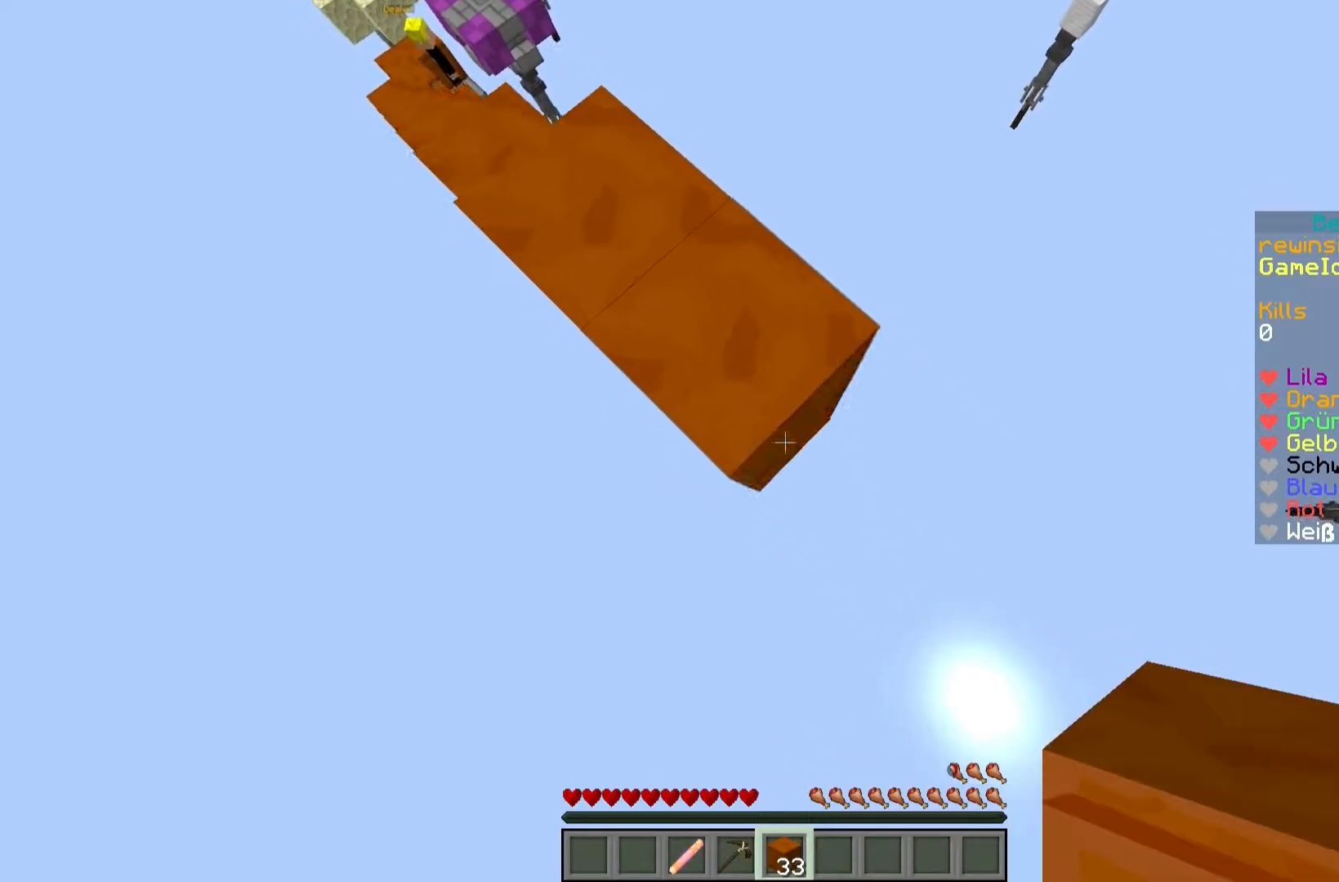
{"keys": ["d", "s"], "mouse": ["right"], "events": []}
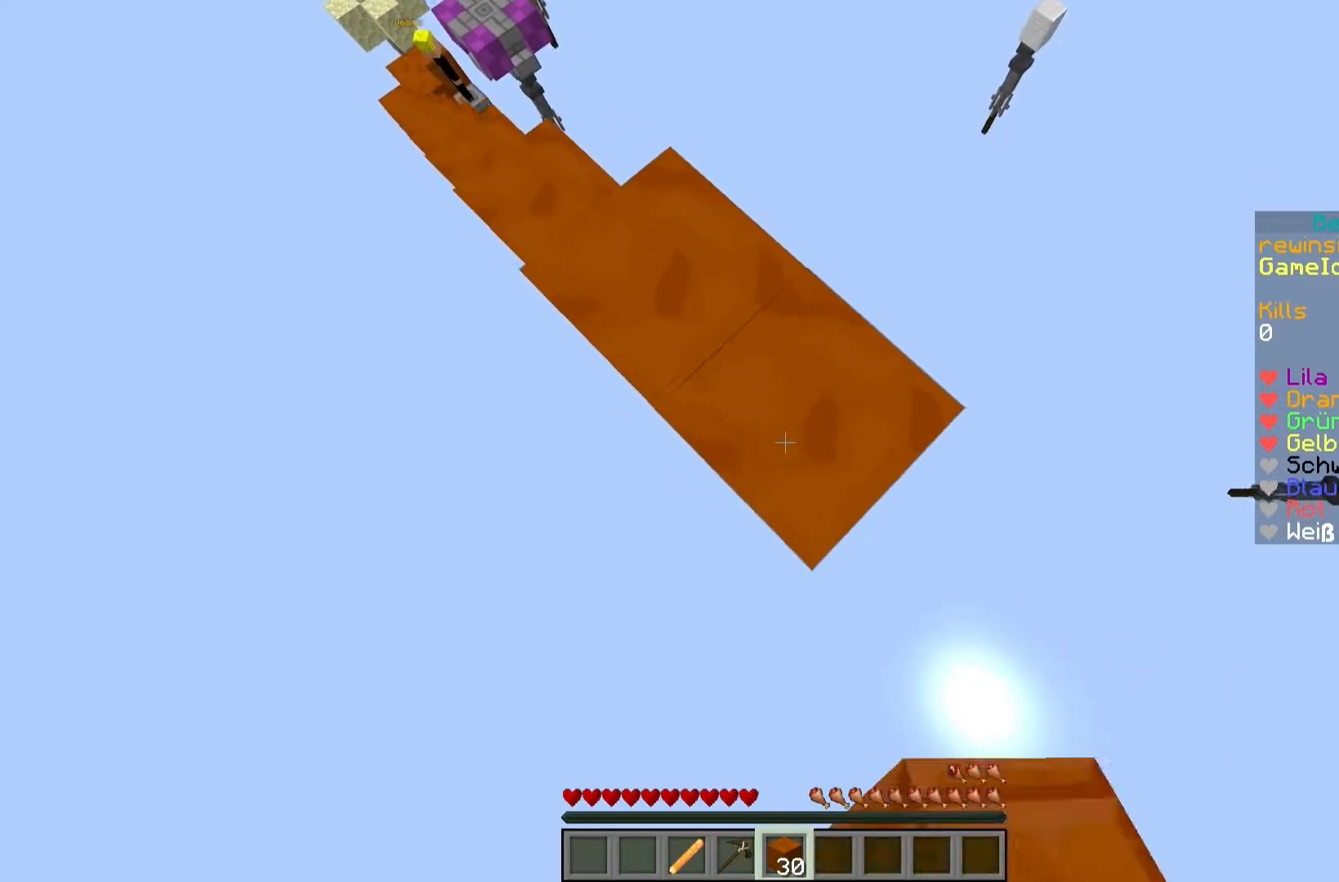
{"keys": ["d", "s"], "mouse": ["right"], "events": []}
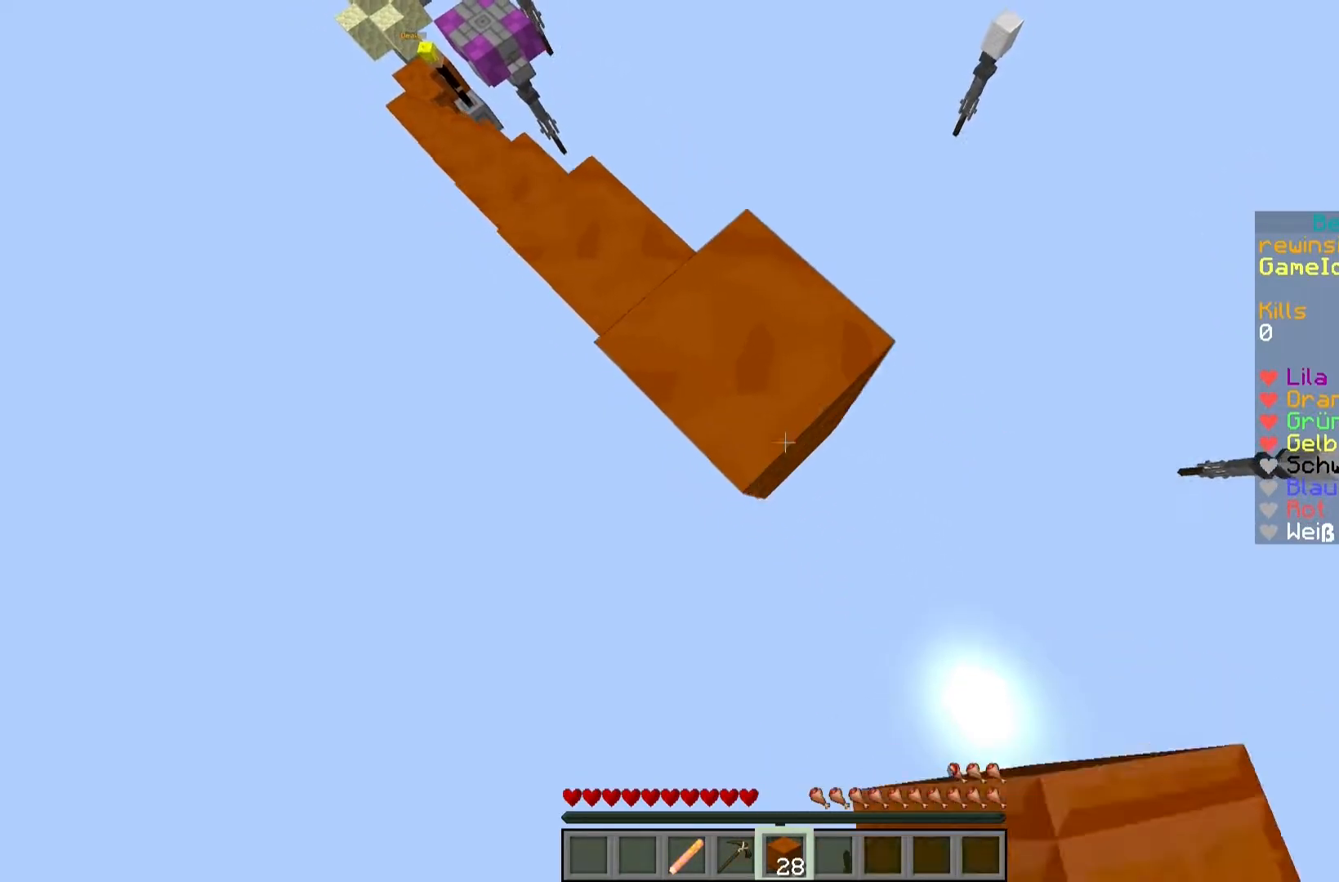
{"keys": ["d", "s"], "mouse": ["right"], "events": []}
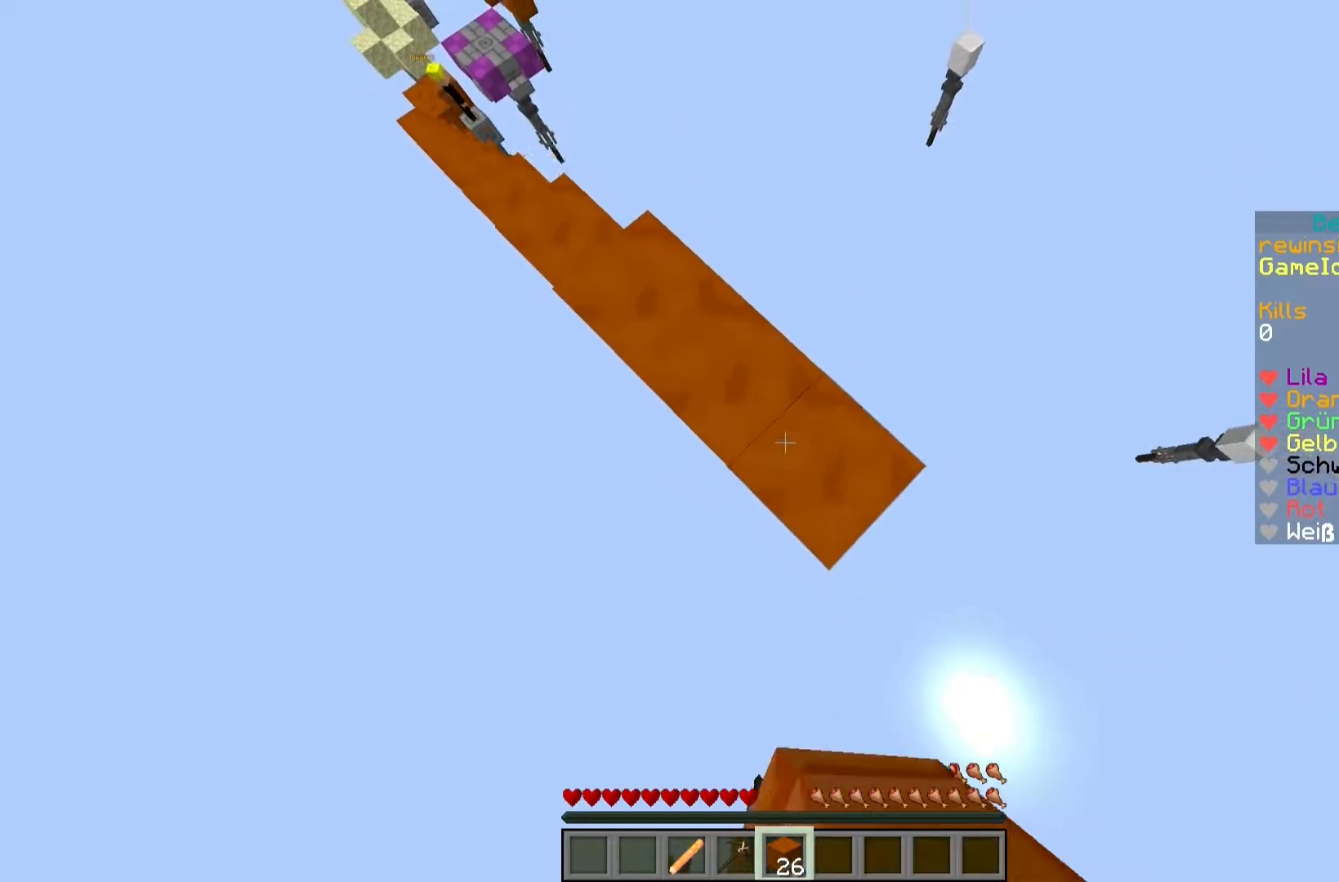
{"keys": ["d", "s"], "mouse": ["right"], "events": []}
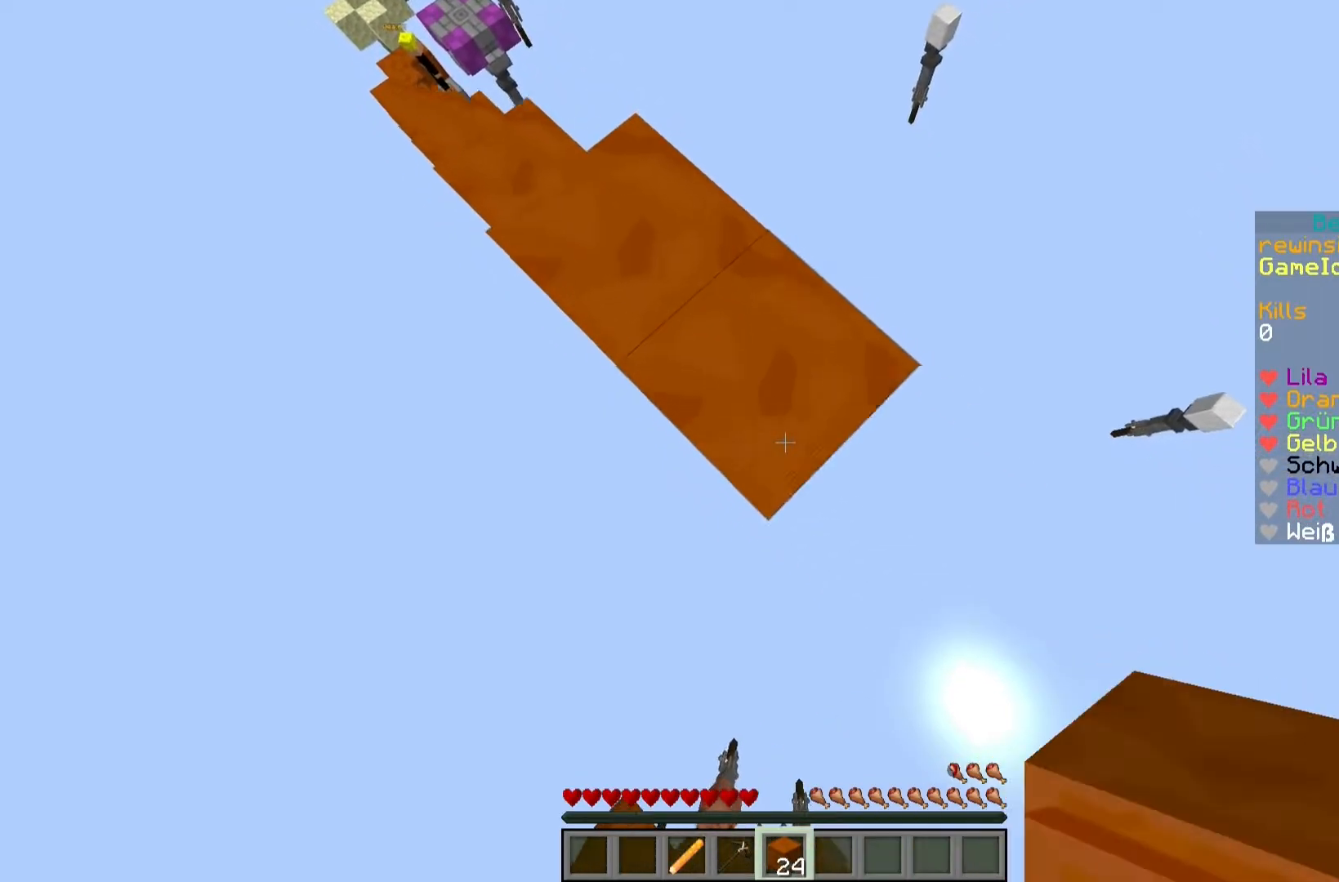
{"keys": ["d", "s"], "mouse": ["right"], "events": []}
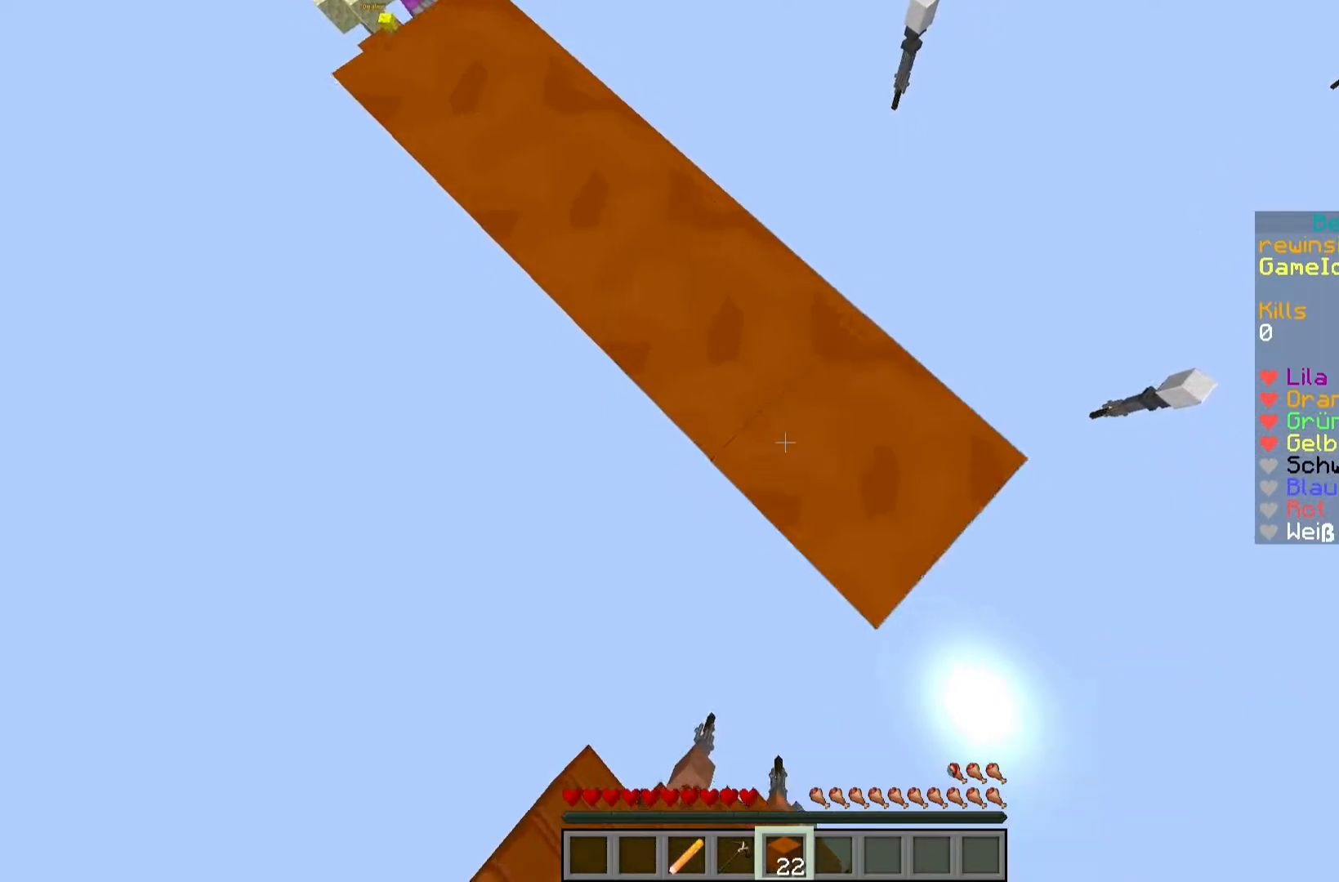
{"keys": ["a", "s"], "mouse": [], "events": [[33, "a", "down"], [33, "d", "up"], [83, "mouse_right", "up"], [417, "mouse_right", "down"], [467, "mouse_right", "up"]]}
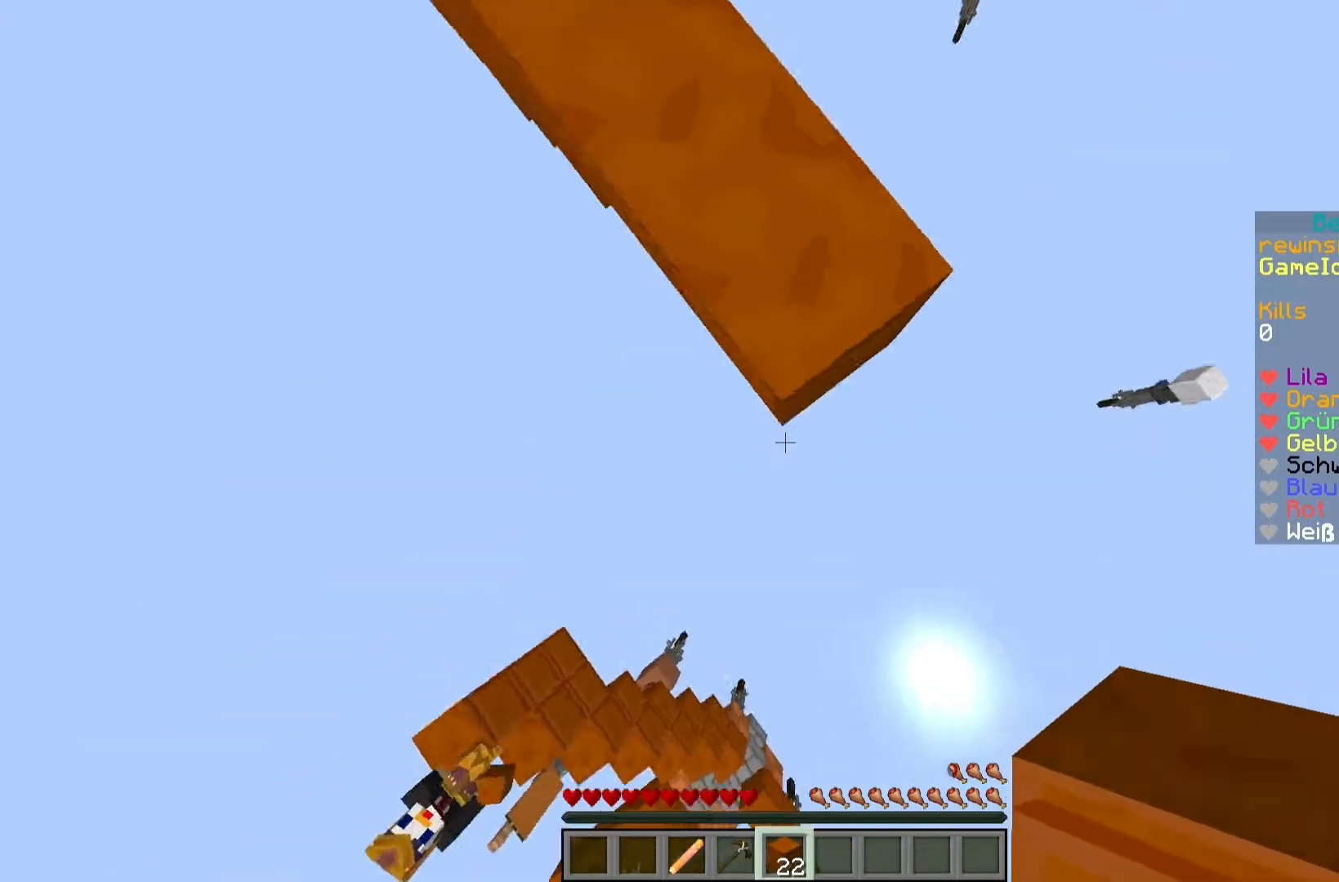
{"keys": ["d", "s"], "mouse": [], "events": [[50, "s", "up"], [233, "s", "down"], [350, "d", "down"], [433, "a", "up"]]}